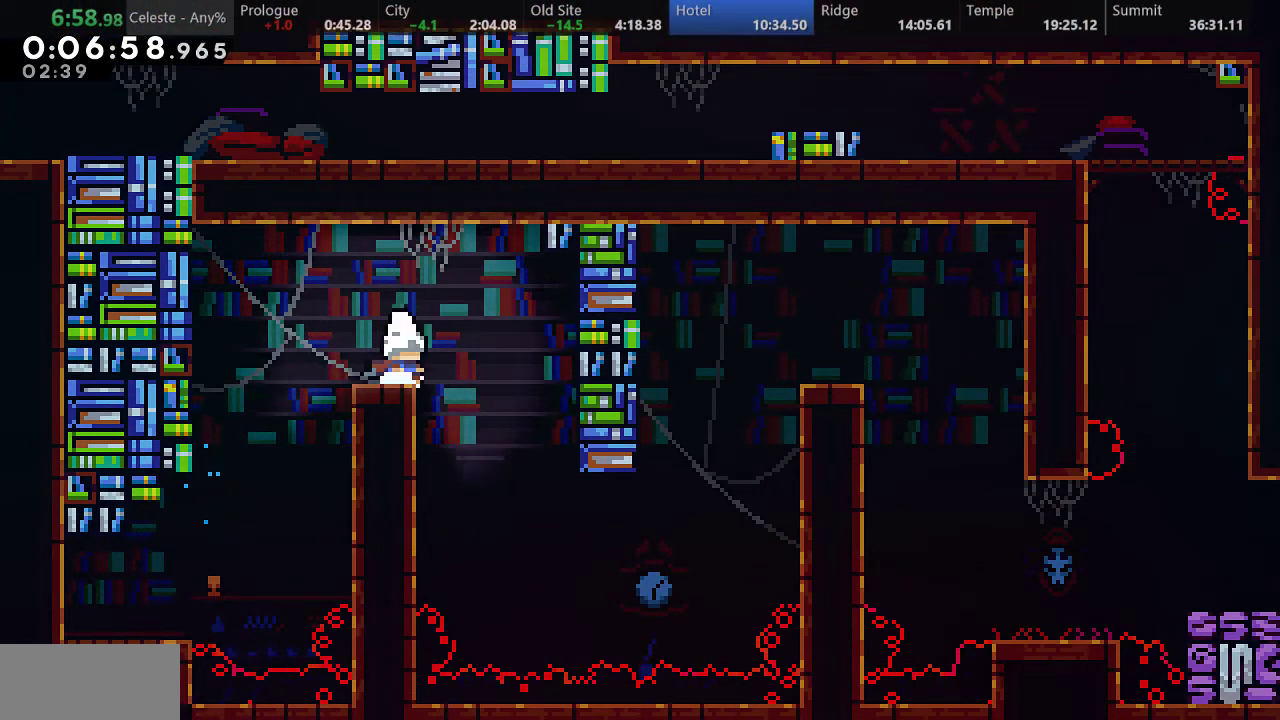
Gameplay with keyboard; each line is a JSON object with the keys held at the frame after it. "events" lists presses ("down") and releases ("up") of "a", "d", "down", "f", "left", "return", "right", "s", "up" and "w" between this image and that frame as [ms after this image, input, new state], when the widget could be followed in between. No other keys are recorded. Mouse input is not recorded.
{"keys": ["right"], "events": [[50, "d", "up"], [267, "right", "up"], [467, "right", "down"]]}
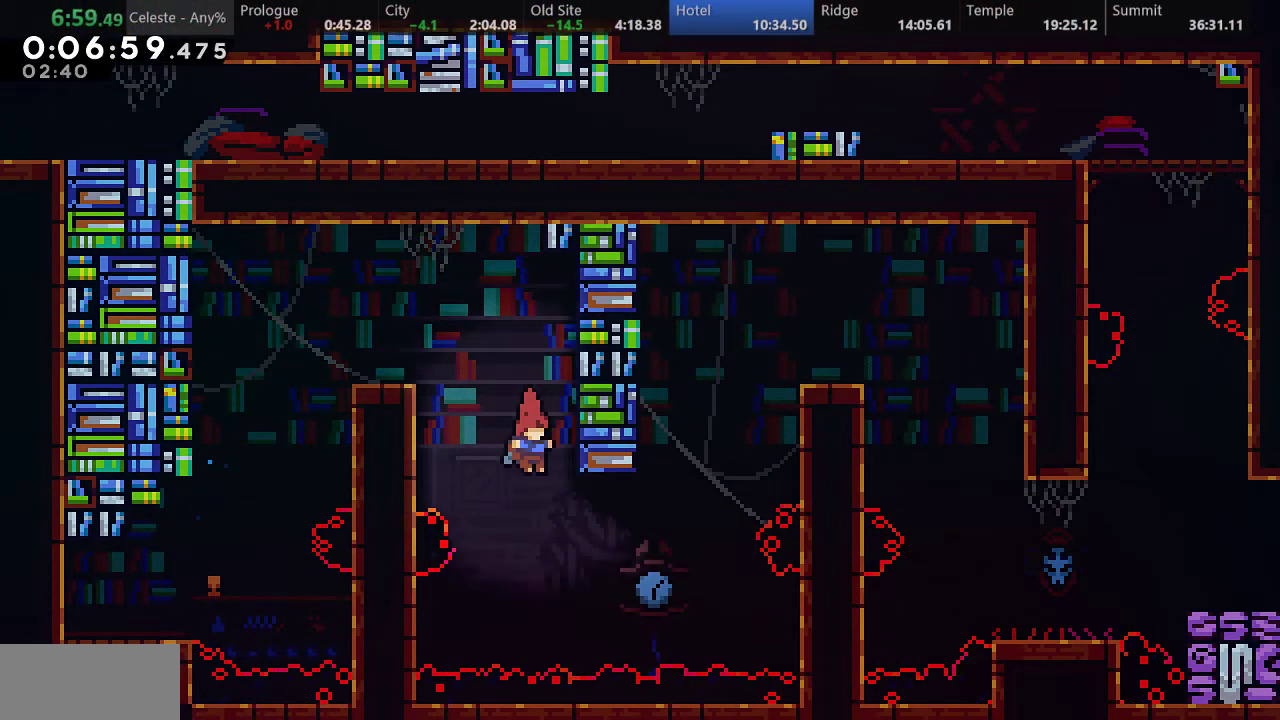
{"keys": ["d", "left"], "events": [[33, "s", "down"], [350, "s", "up"], [400, "right", "up"], [433, "left", "down"], [450, "d", "down"]]}
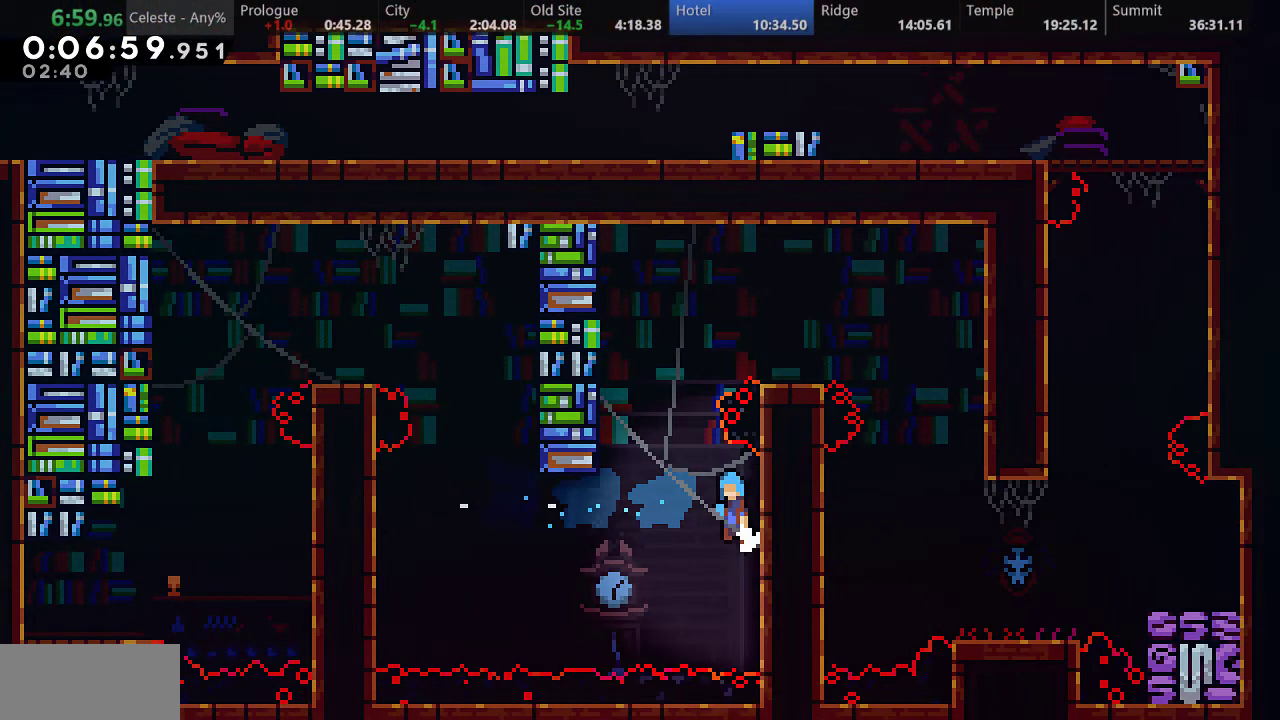
{"keys": ["d", "right"], "events": [[217, "d", "up"], [300, "d", "down"], [317, "left", "up"], [317, "right", "down"]]}
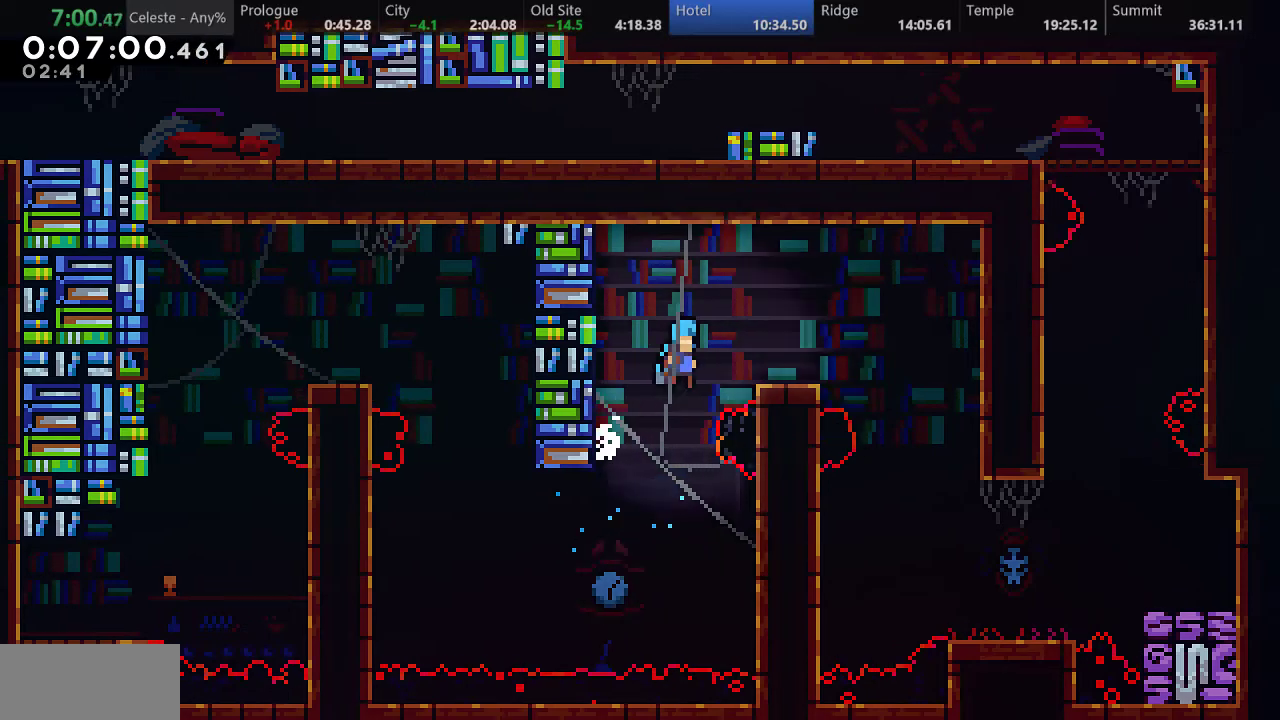
{"keys": ["right"], "events": [[50, "d", "up"]]}
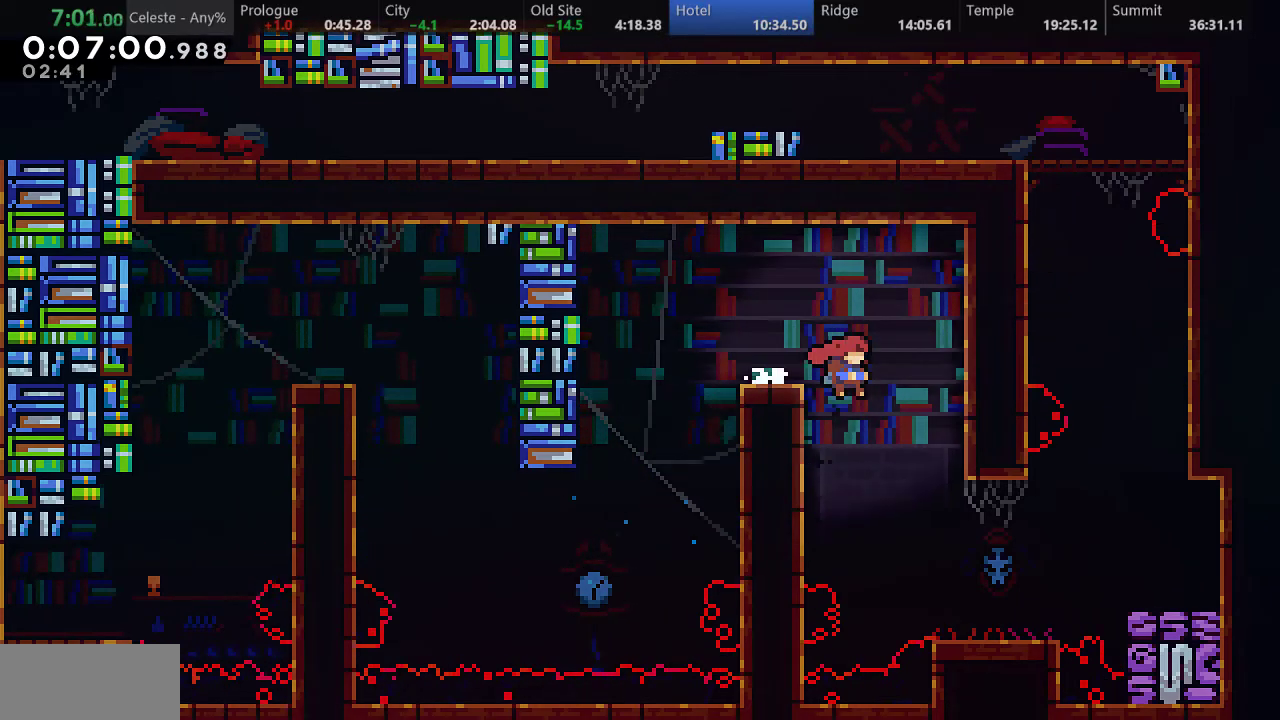
{"keys": [], "events": [[433, "right", "up"]]}
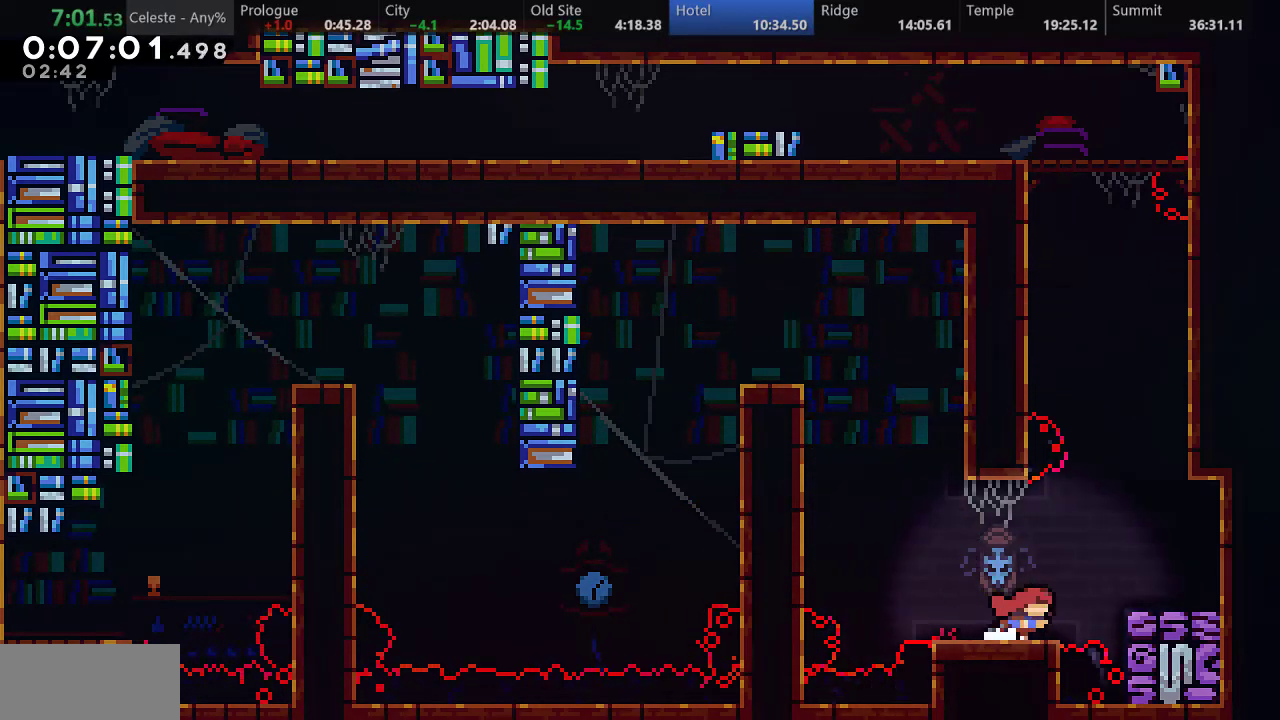
{"keys": ["d", "up"], "events": [[300, "d", "down"], [500, "up", "down"]]}
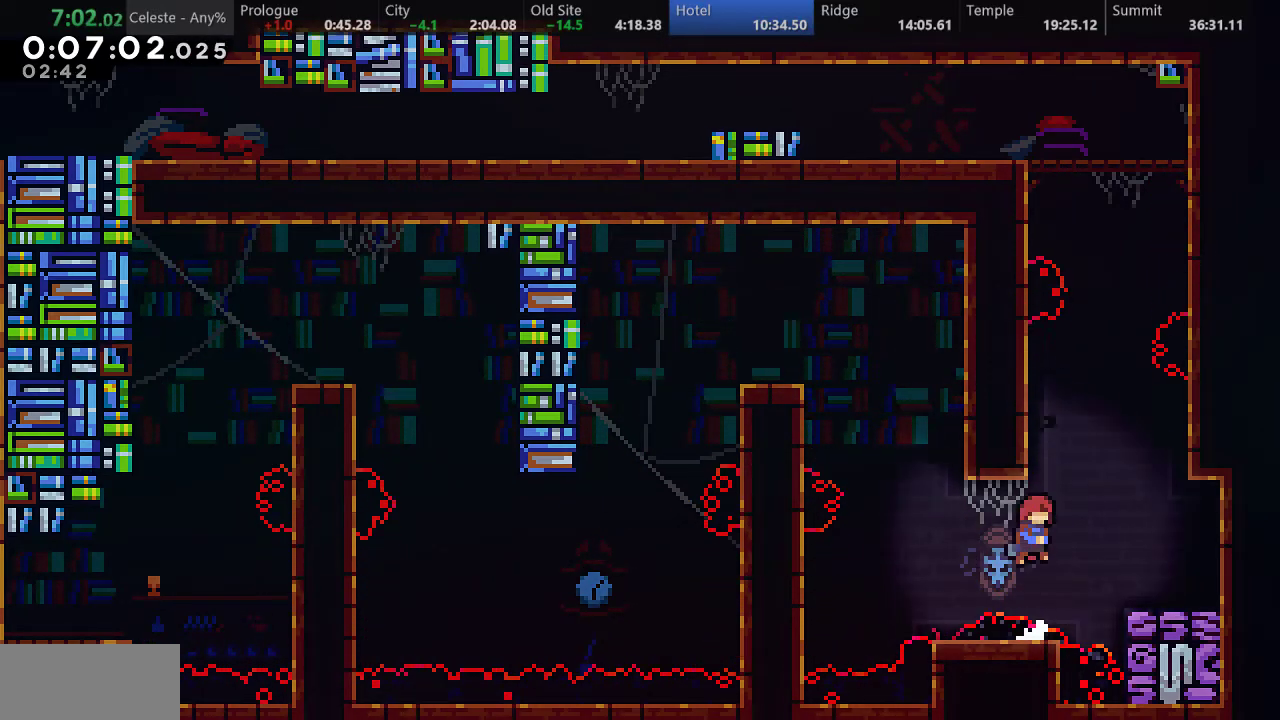
{"keys": [], "events": [[17, "d", "up"], [67, "s", "down"], [250, "d", "down"], [250, "right", "down"], [433, "up", "up"], [450, "s", "up"], [483, "d", "up"], [500, "right", "up"]]}
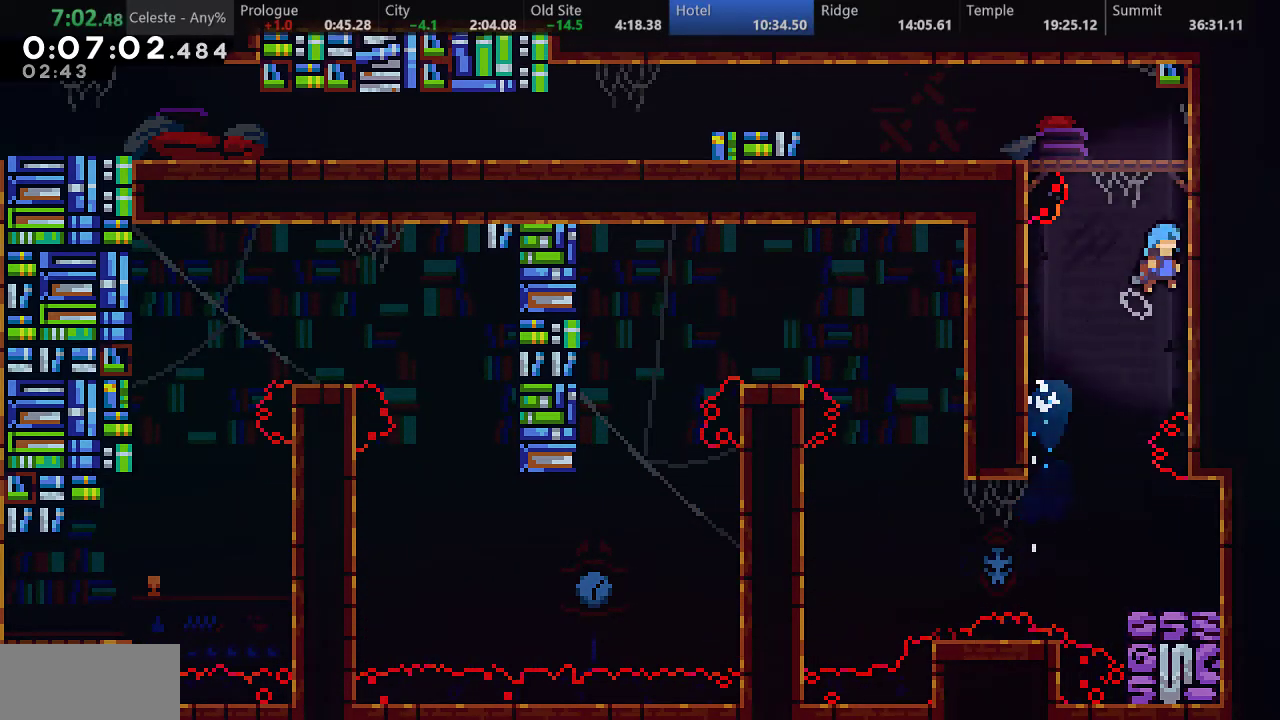
{"keys": ["down", "left"], "events": [[67, "d", "down"], [67, "left", "down"], [317, "d", "up"], [383, "down", "down"]]}
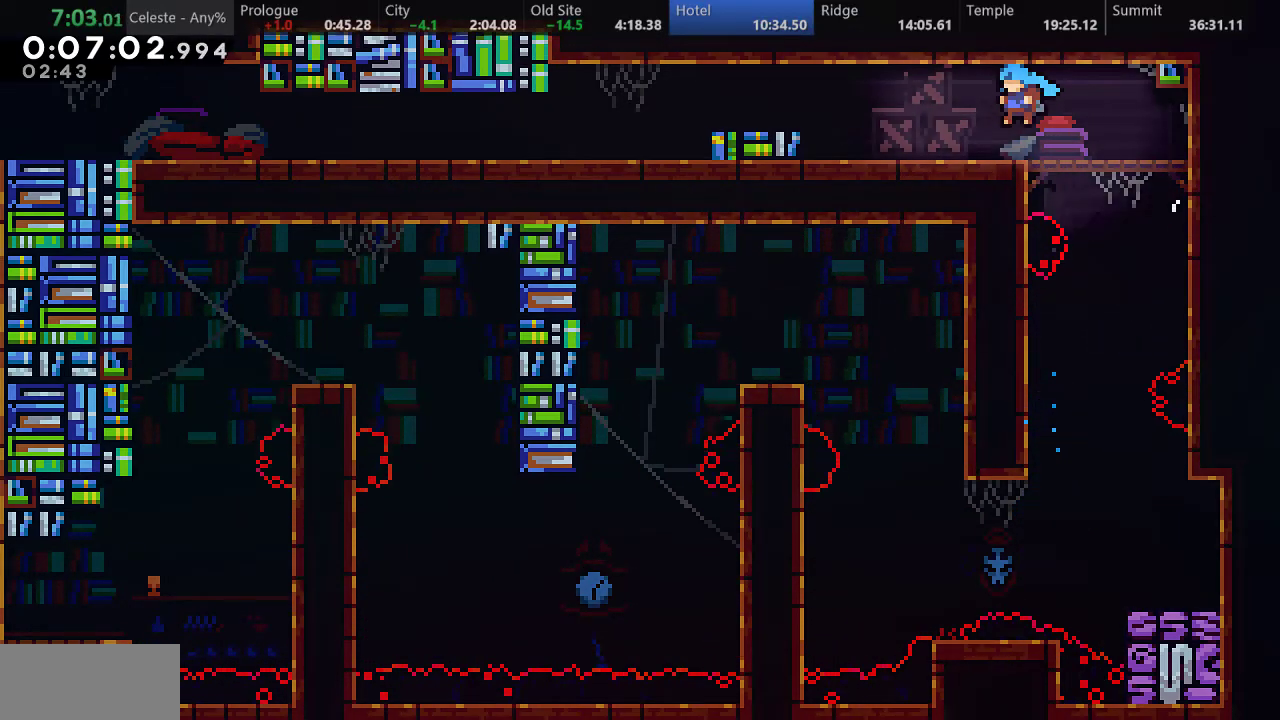
{"keys": ["down", "left"], "events": [[17, "s", "down"], [167, "d", "down"], [267, "s", "up"], [300, "d", "up"]]}
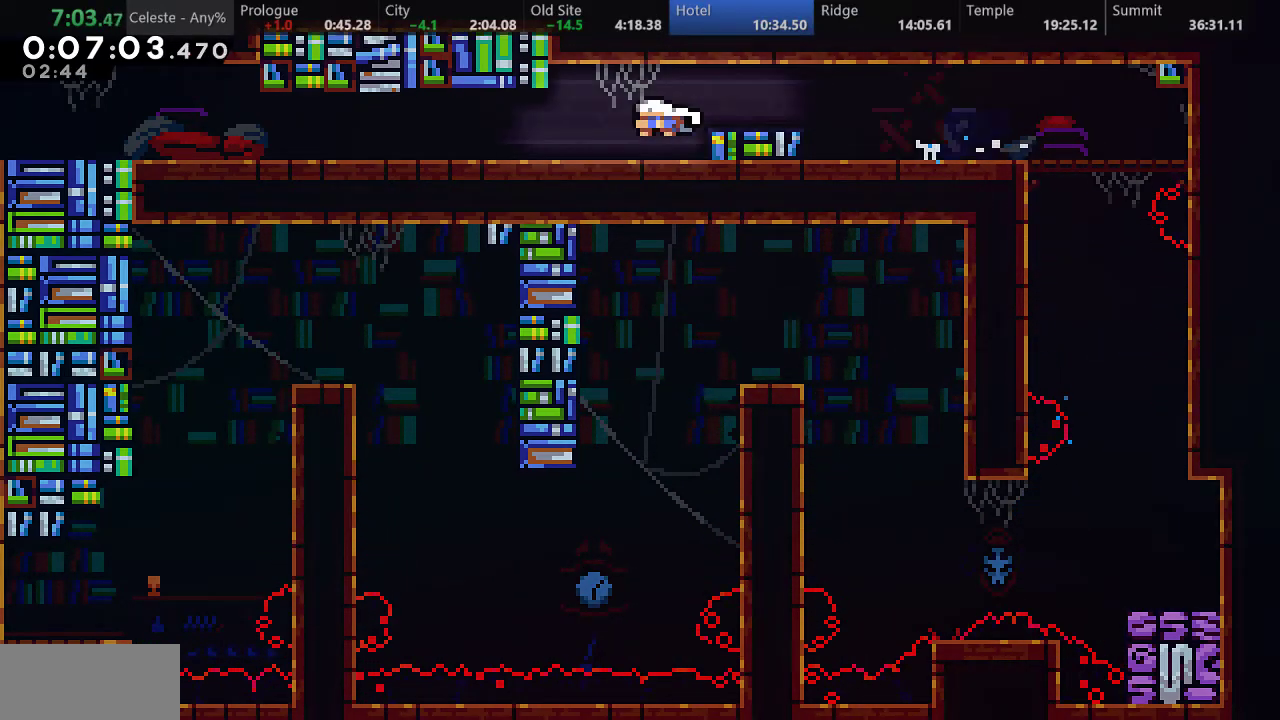
{"keys": ["down", "left"], "events": [[33, "s", "down"], [83, "d", "down"], [150, "d", "up"], [150, "s", "up"], [367, "s", "down"], [383, "d", "down"], [467, "s", "up"], [483, "d", "up"]]}
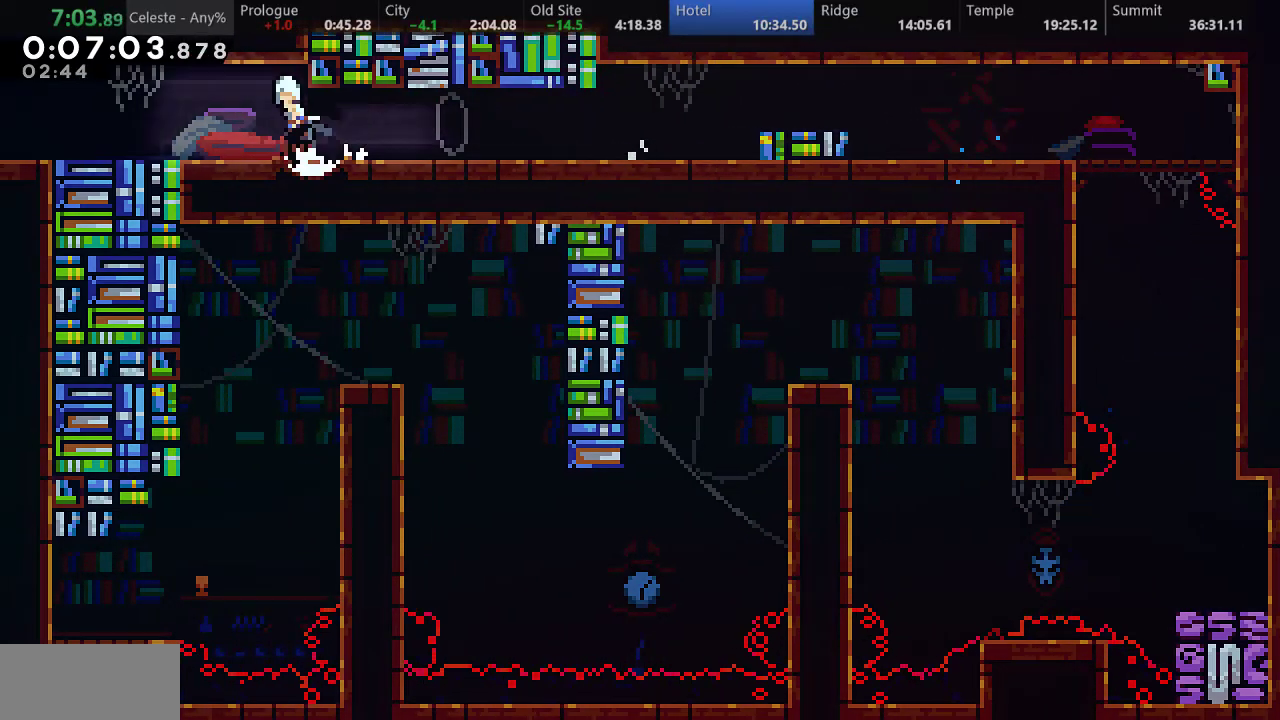
{"keys": ["down", "left"], "events": []}
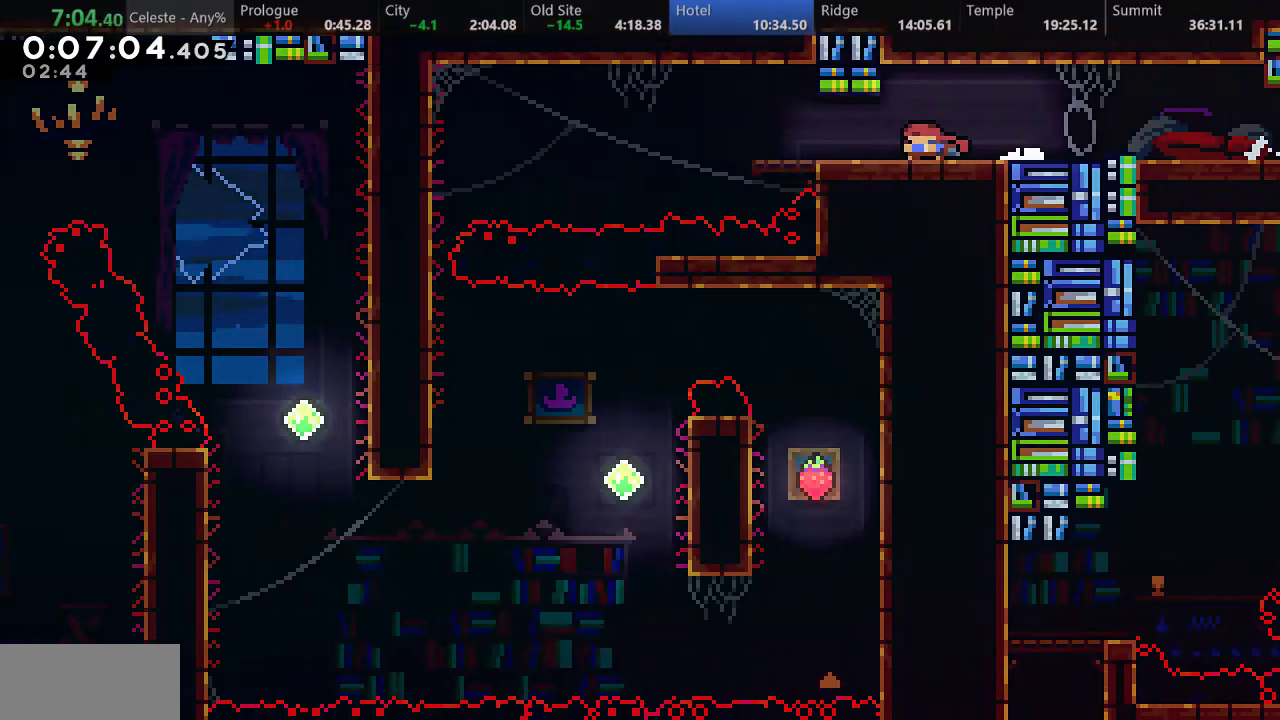
{"keys": ["down", "left", "s"], "events": [[350, "s", "down"]]}
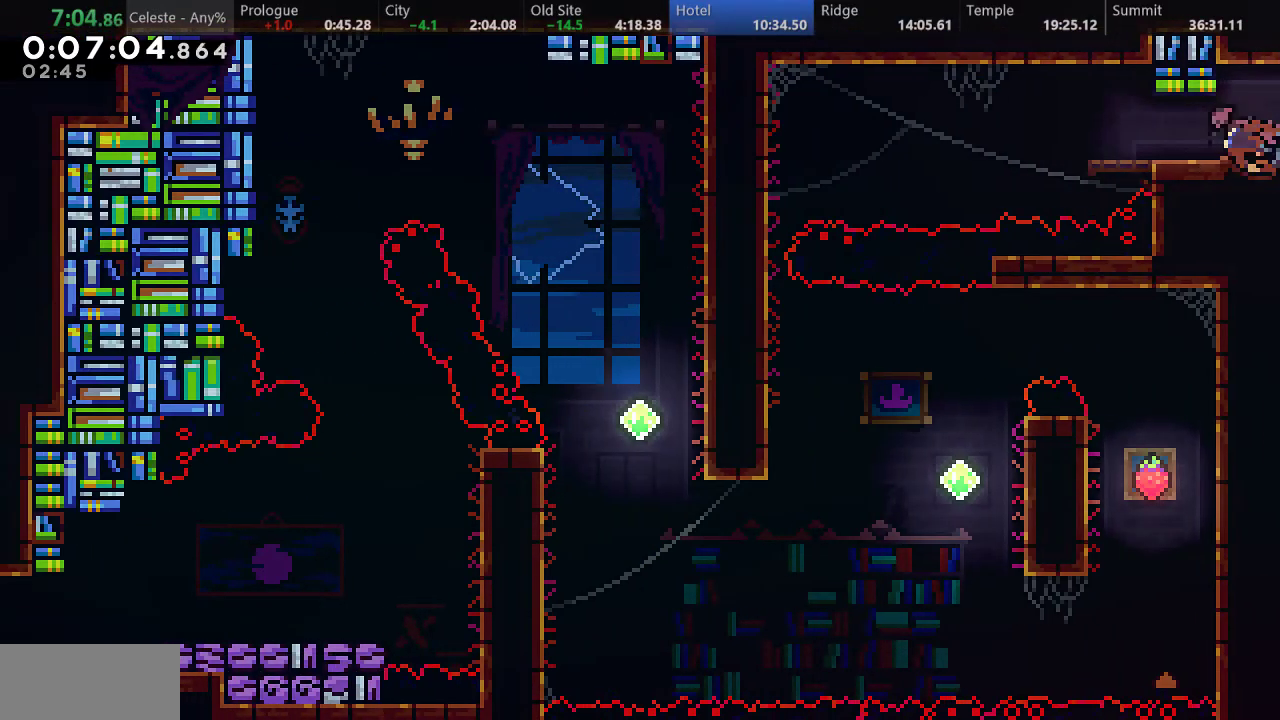
{"keys": [], "events": [[50, "d", "down"], [217, "d", "up"], [217, "s", "up"], [283, "down", "up"], [333, "left", "up"]]}
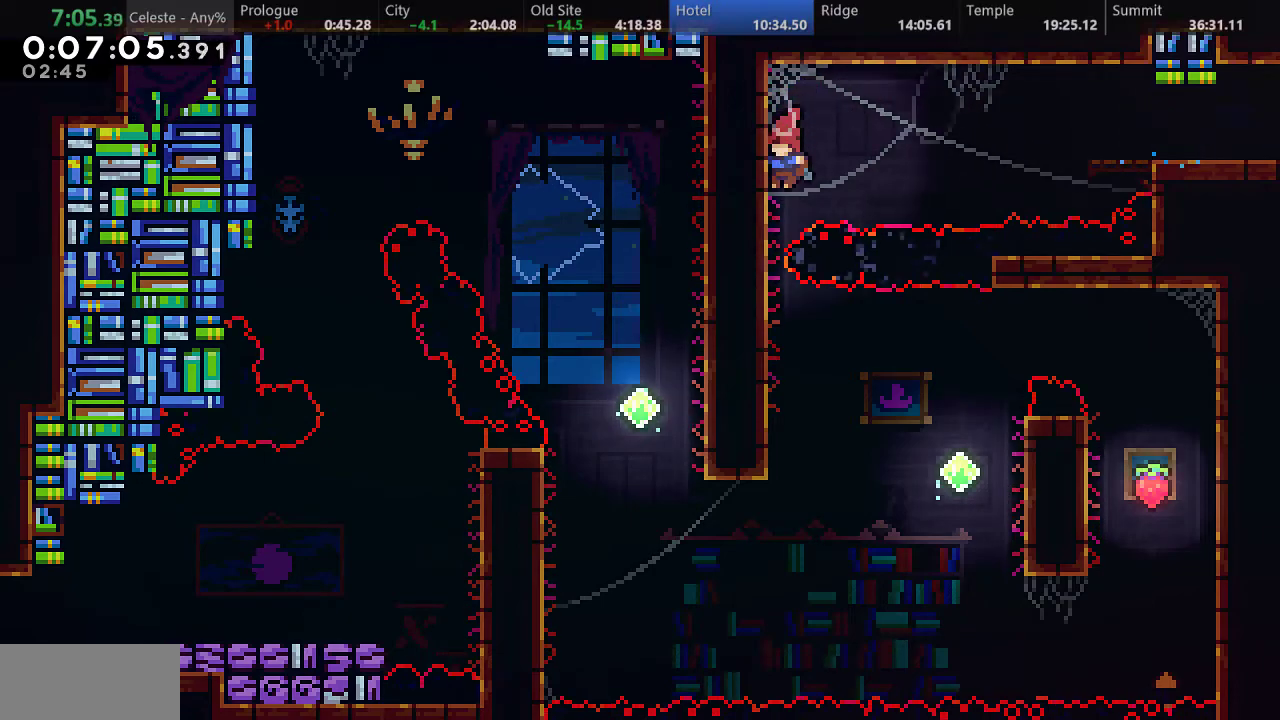
{"keys": [], "events": []}
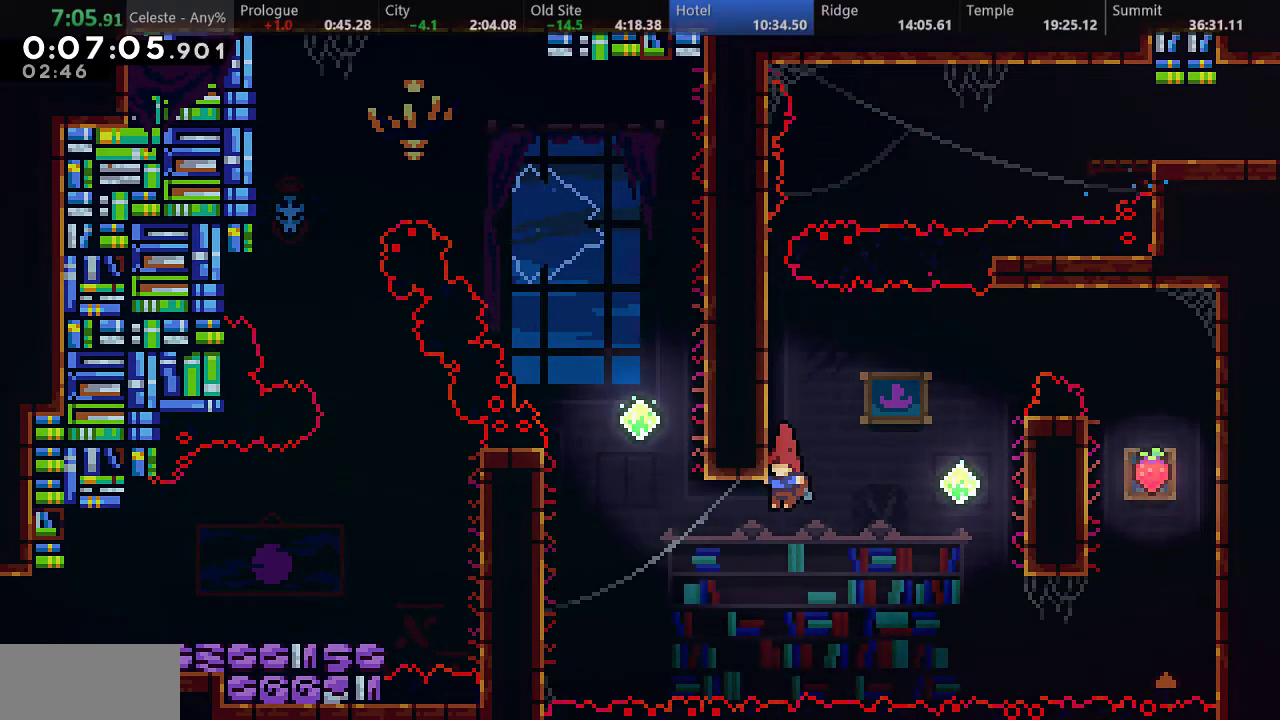
{"keys": ["left", "s", "up"], "events": [[117, "left", "down"], [117, "up", "down"], [133, "s", "down"]]}
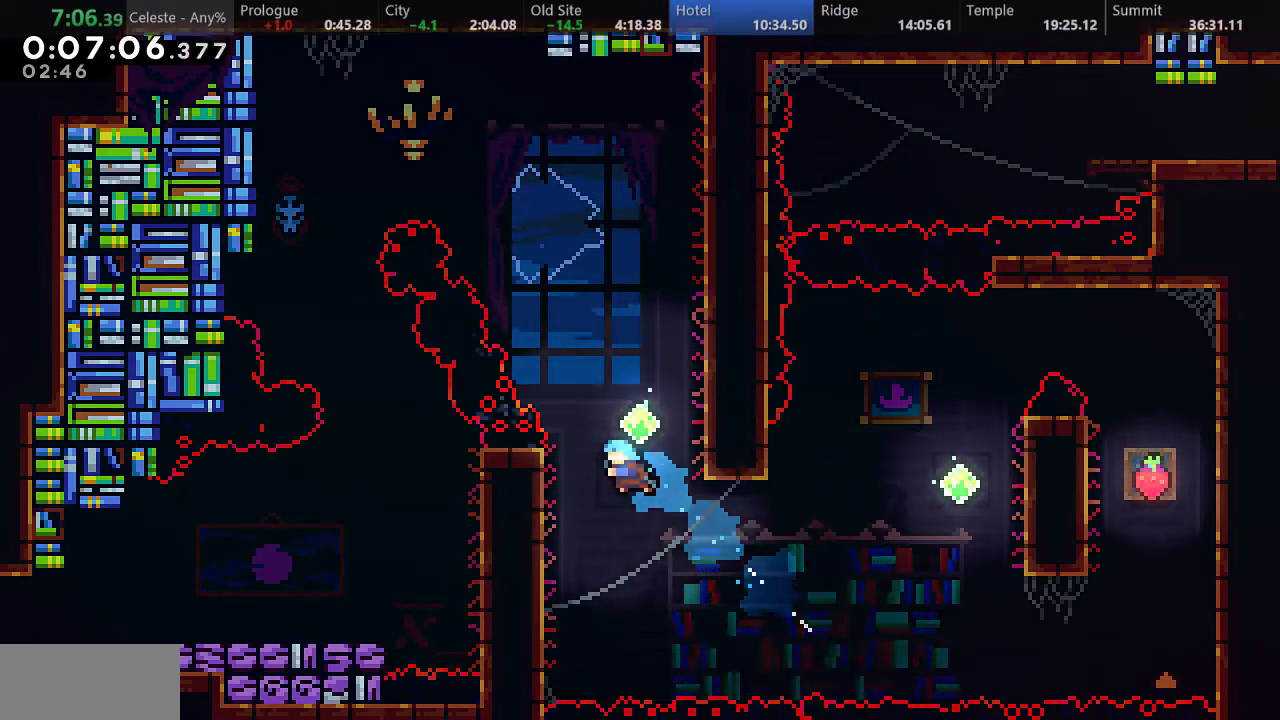
{"keys": ["a", "right"], "events": [[117, "s", "up"], [167, "up", "up"], [183, "left", "up"], [217, "d", "down"], [233, "right", "down"], [450, "d", "up"], [467, "a", "down"]]}
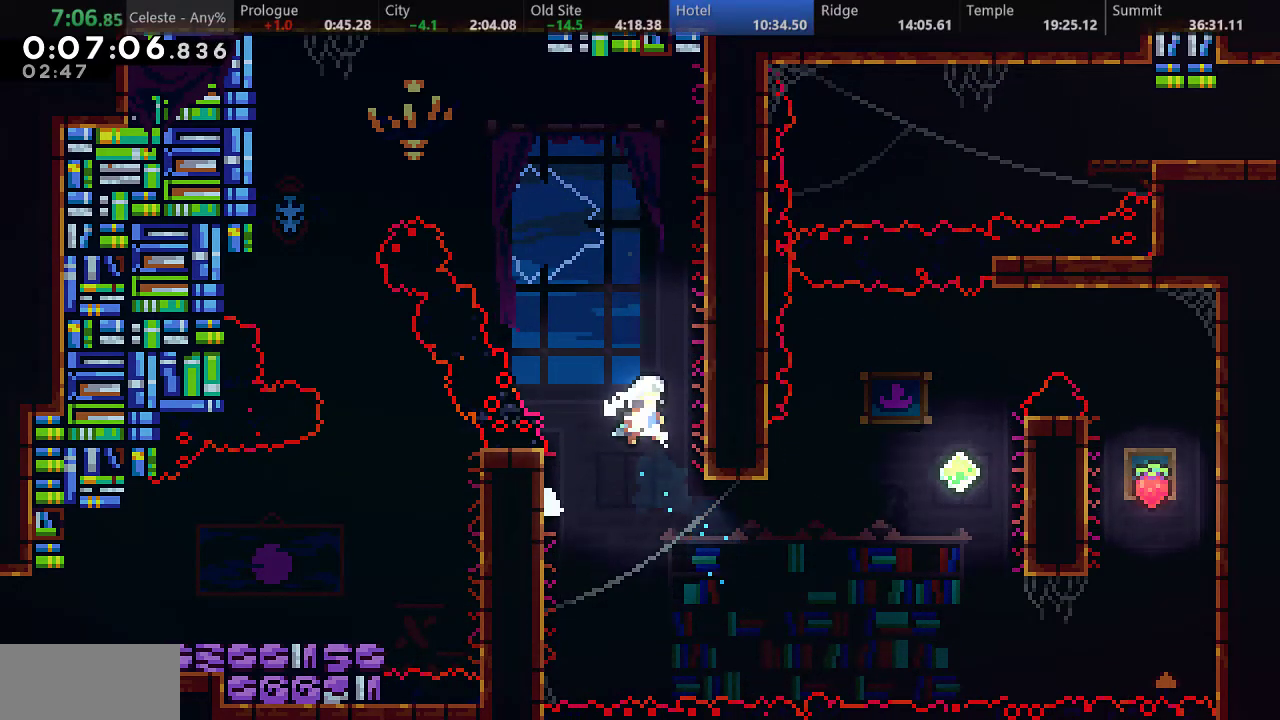
{"keys": ["d", "left"], "events": [[50, "up", "down"], [100, "d", "down"], [217, "d", "up"], [300, "d", "down"], [350, "up", "up"], [383, "a", "up"], [383, "d", "up"], [383, "left", "down"], [383, "right", "up"], [450, "d", "down"]]}
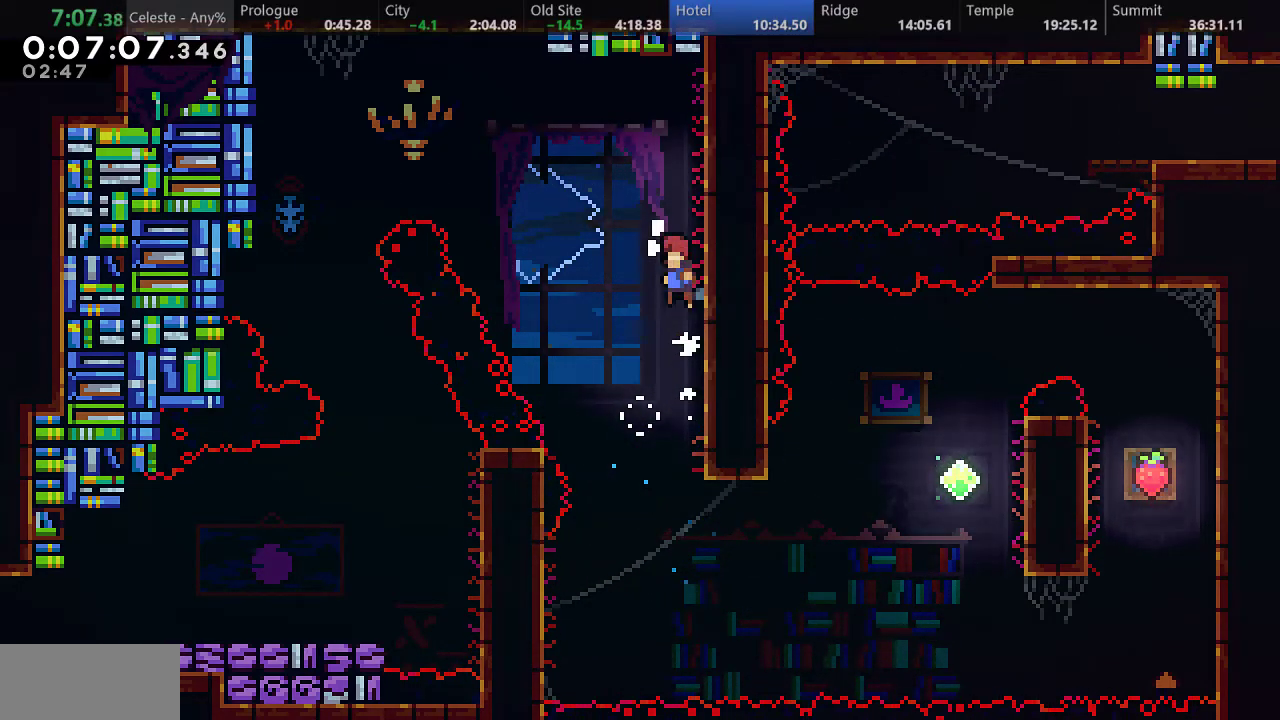
{"keys": ["left", "up"], "events": [[133, "d", "up"], [167, "up", "down"], [200, "s", "down"], [300, "s", "up"]]}
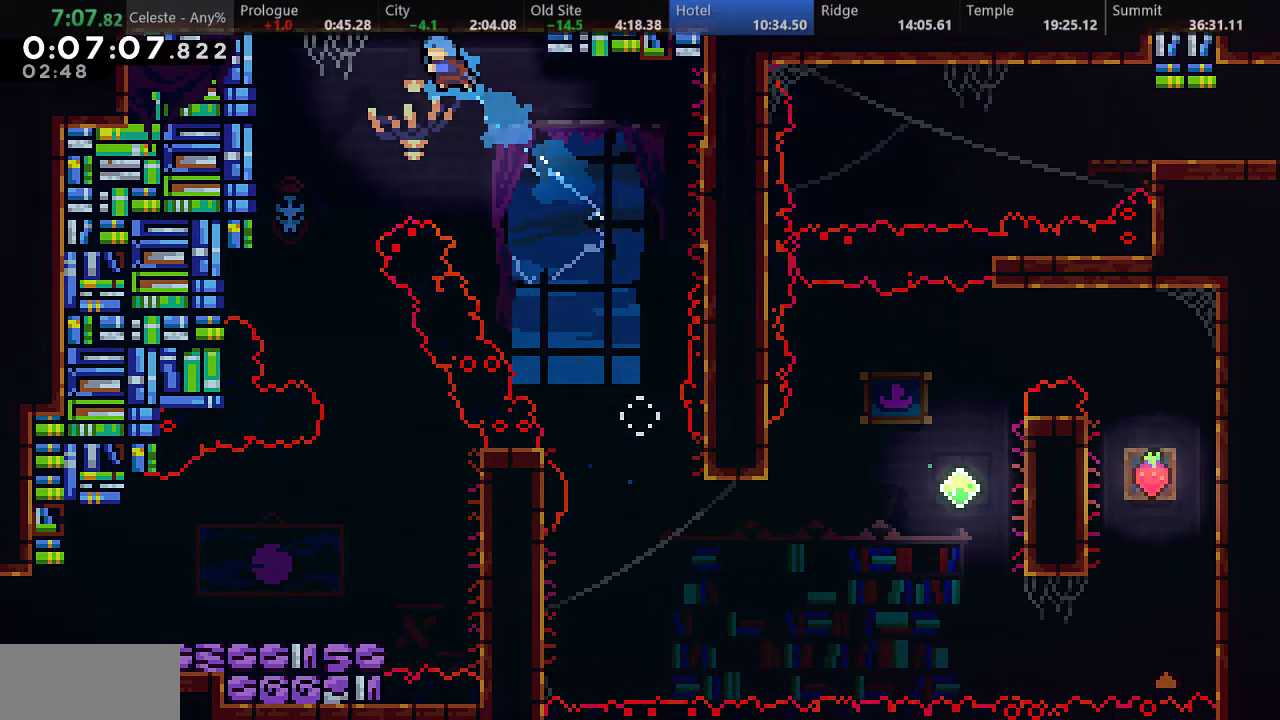
{"keys": ["right"], "events": [[50, "up", "up"], [217, "left", "up"], [350, "right", "down"]]}
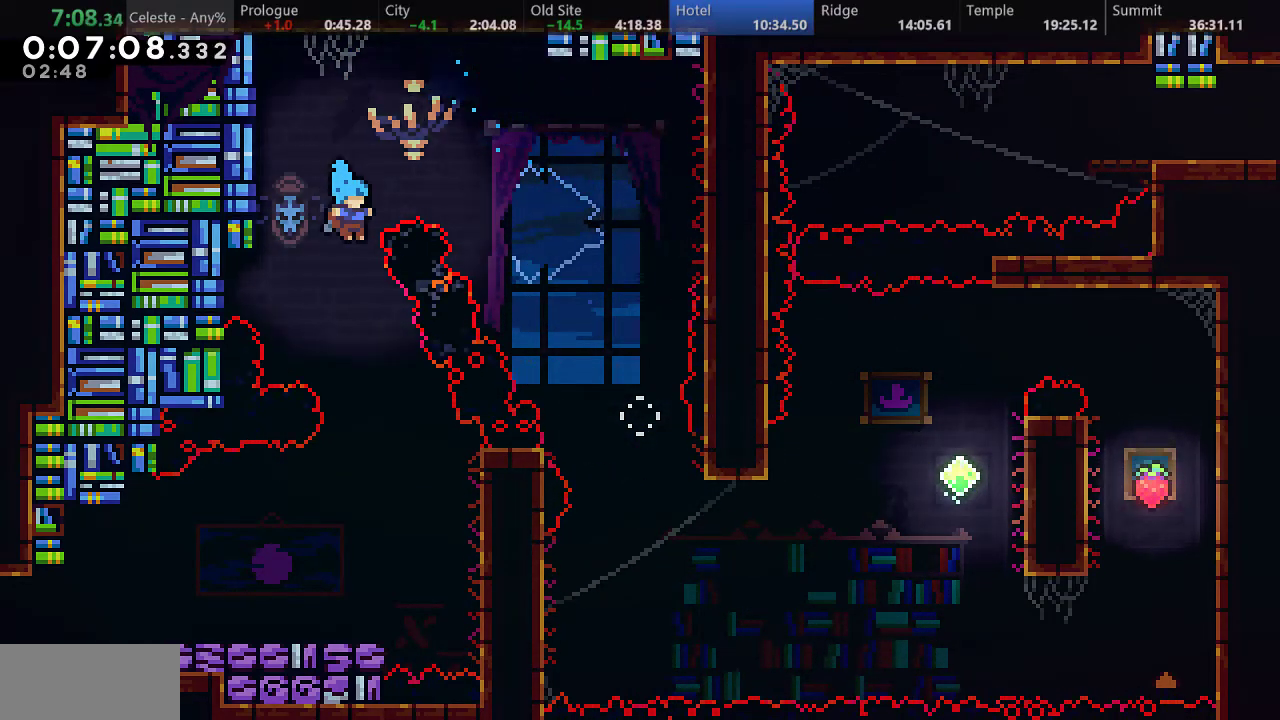
{"keys": [], "events": [[33, "right", "up"], [383, "d", "down"], [450, "d", "up"]]}
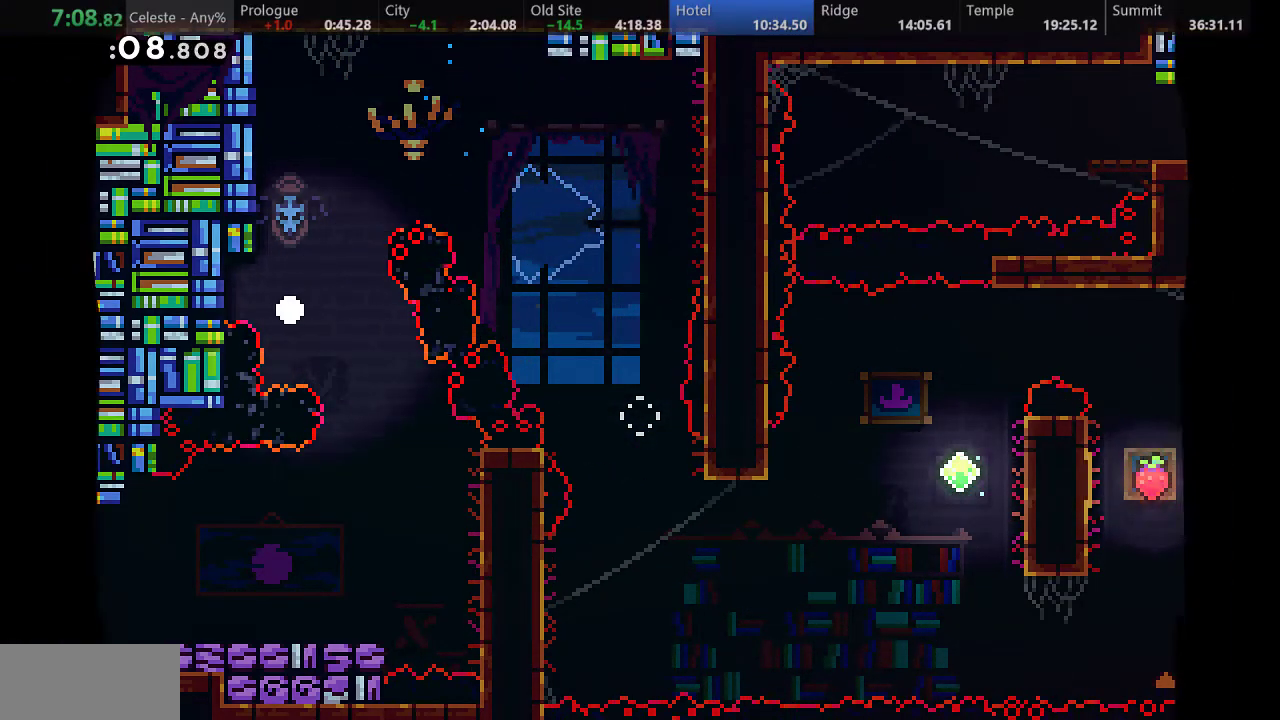
{"keys": [], "events": [[33, "d", "down"], [83, "d", "up"], [167, "d", "down"], [217, "d", "up"], [300, "d", "down"], [350, "d", "up"], [433, "d", "down"], [483, "d", "up"]]}
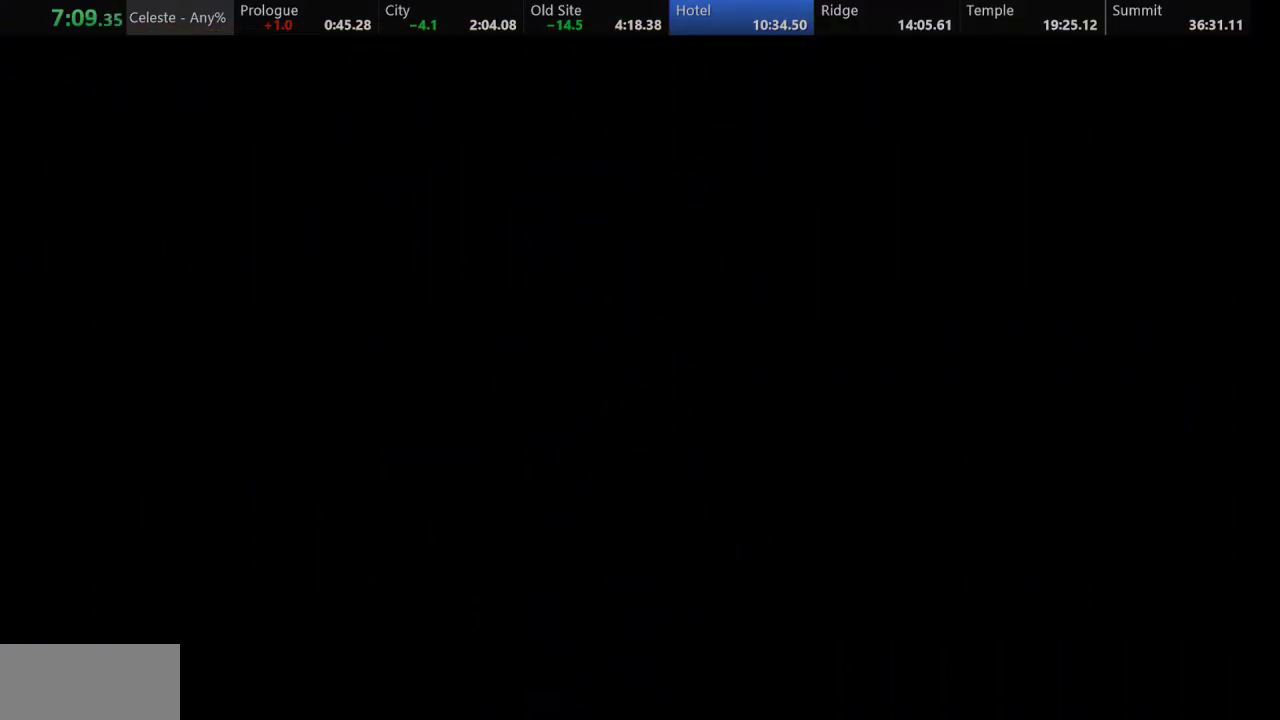
{"keys": [], "events": []}
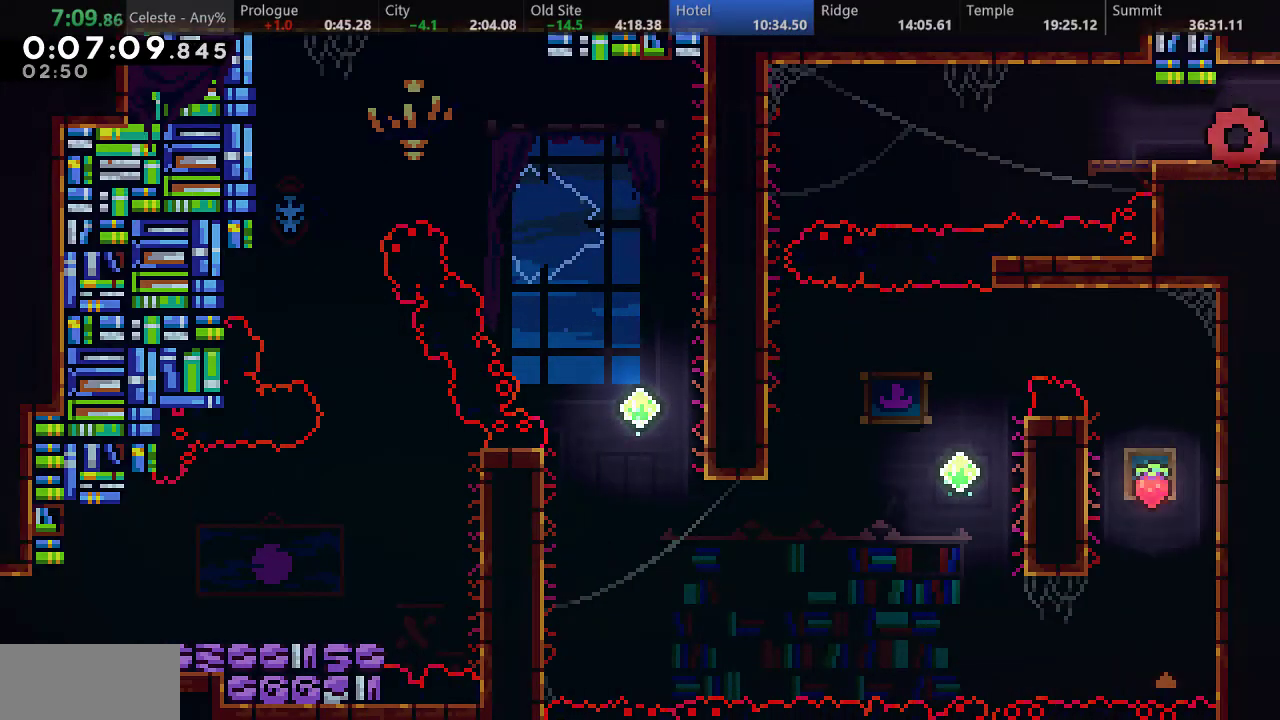
{"keys": ["left"], "events": [[33, "down", "down"], [33, "left", "down"], [67, "s", "down"], [250, "d", "down"], [383, "d", "up"], [383, "down", "up"], [383, "s", "up"]]}
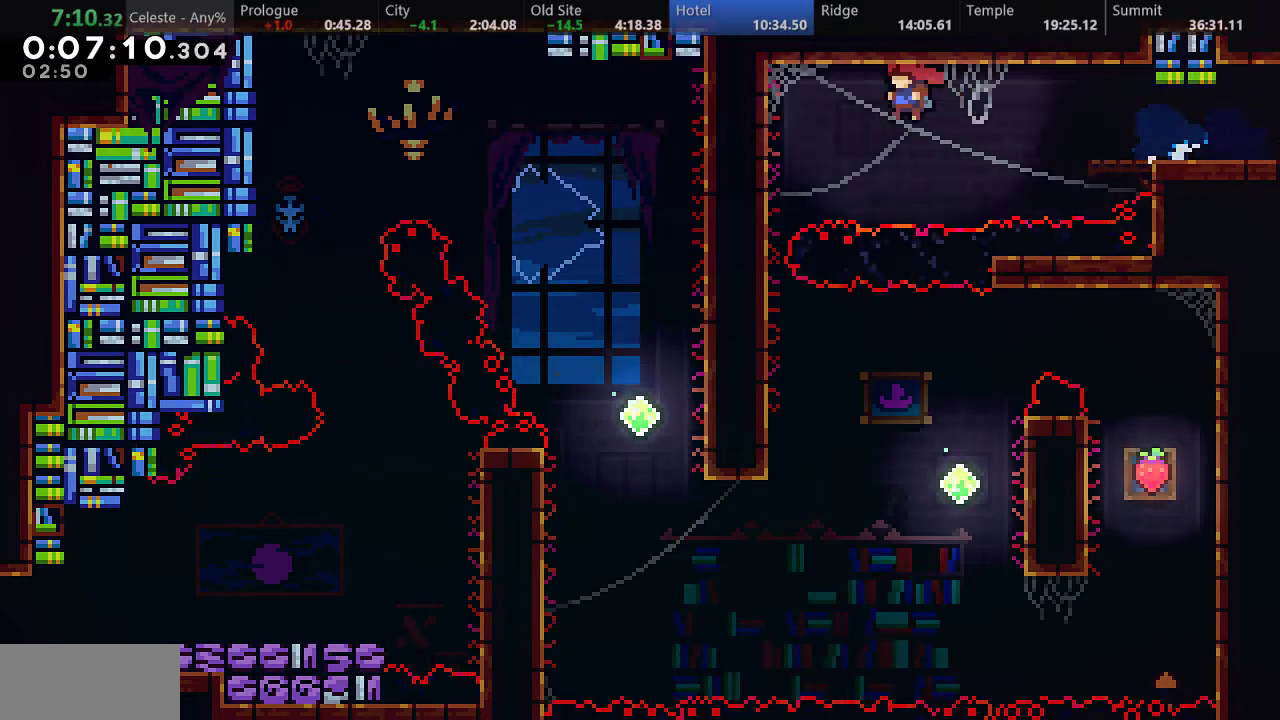
{"keys": [], "events": [[33, "left", "up"]]}
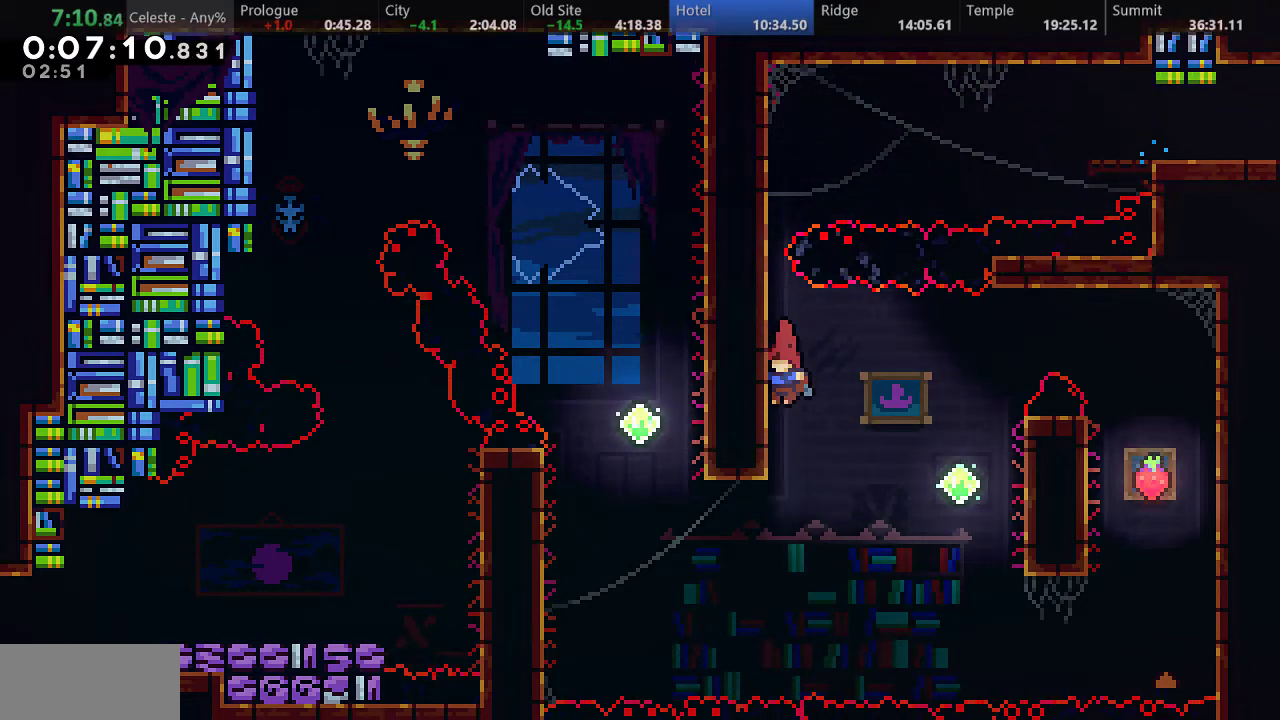
{"keys": ["left", "s", "up"], "events": [[267, "left", "down"], [267, "up", "down"], [283, "s", "down"]]}
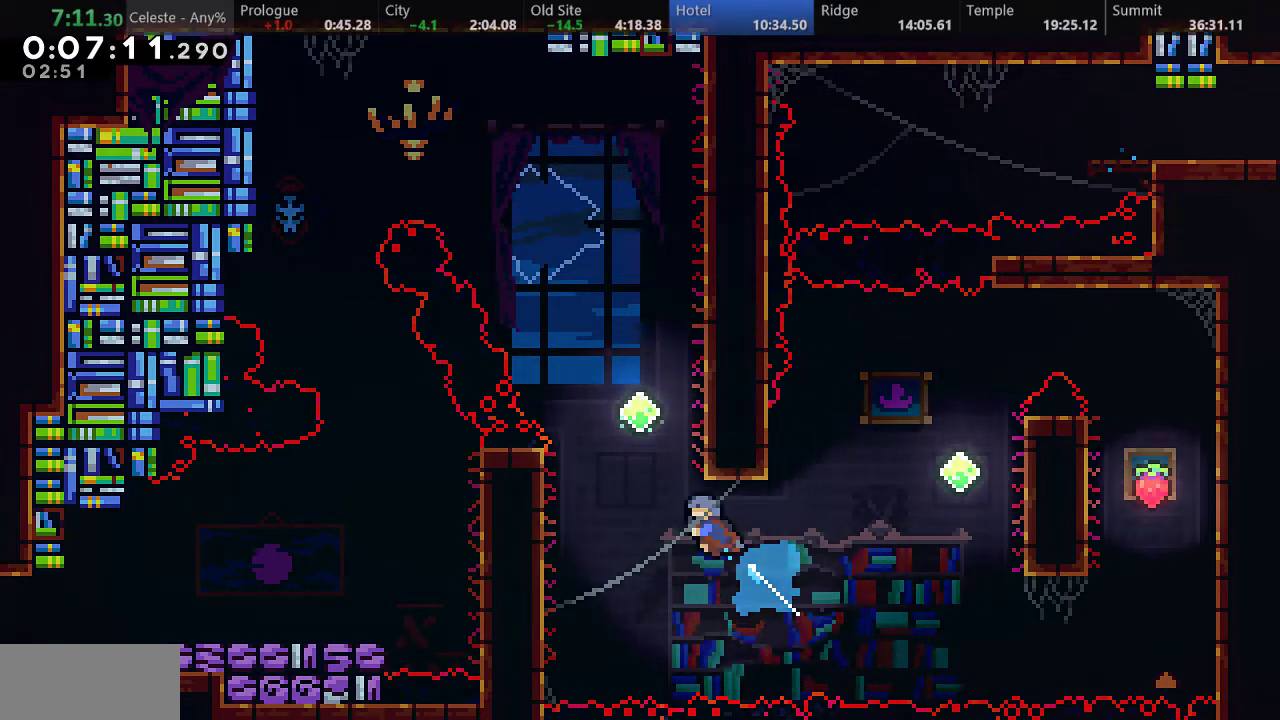
{"keys": ["a", "d", "right"], "events": [[217, "s", "up"], [300, "up", "up"], [333, "left", "up"], [383, "a", "down"], [383, "right", "down"], [417, "d", "down"]]}
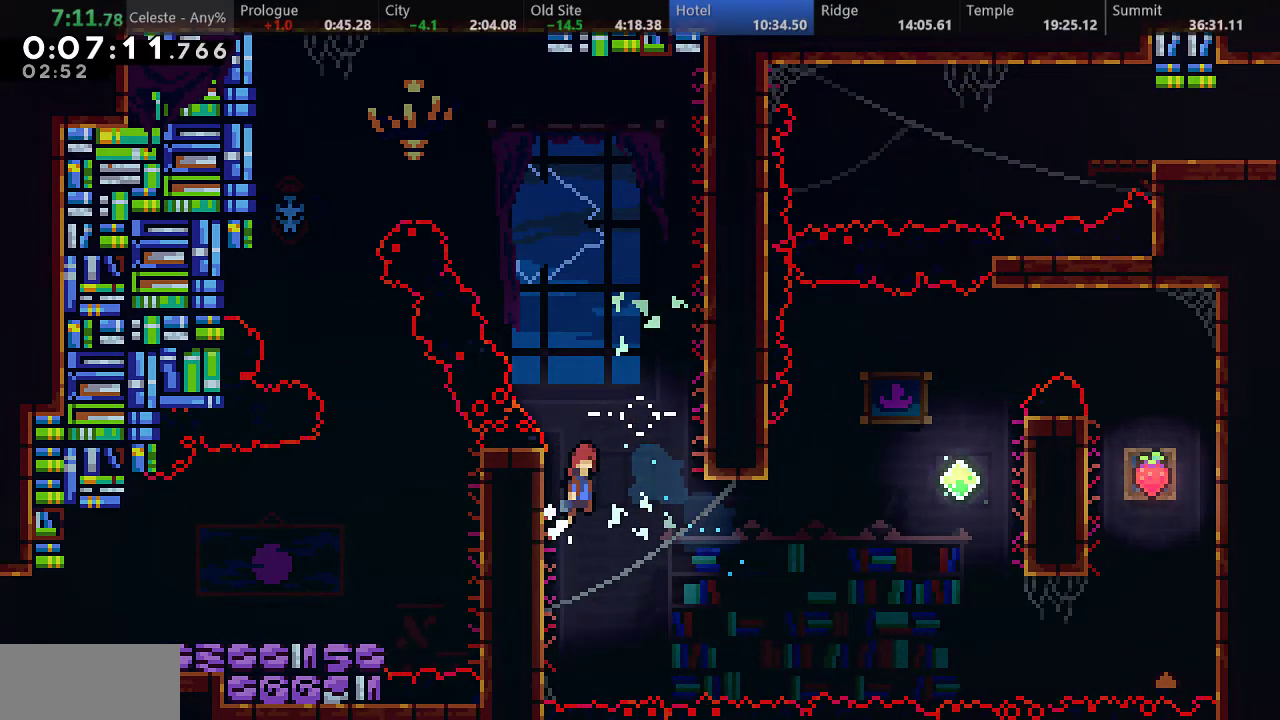
{"keys": ["right"], "events": [[100, "d", "up"], [250, "d", "down"], [383, "d", "up"], [500, "a", "up"]]}